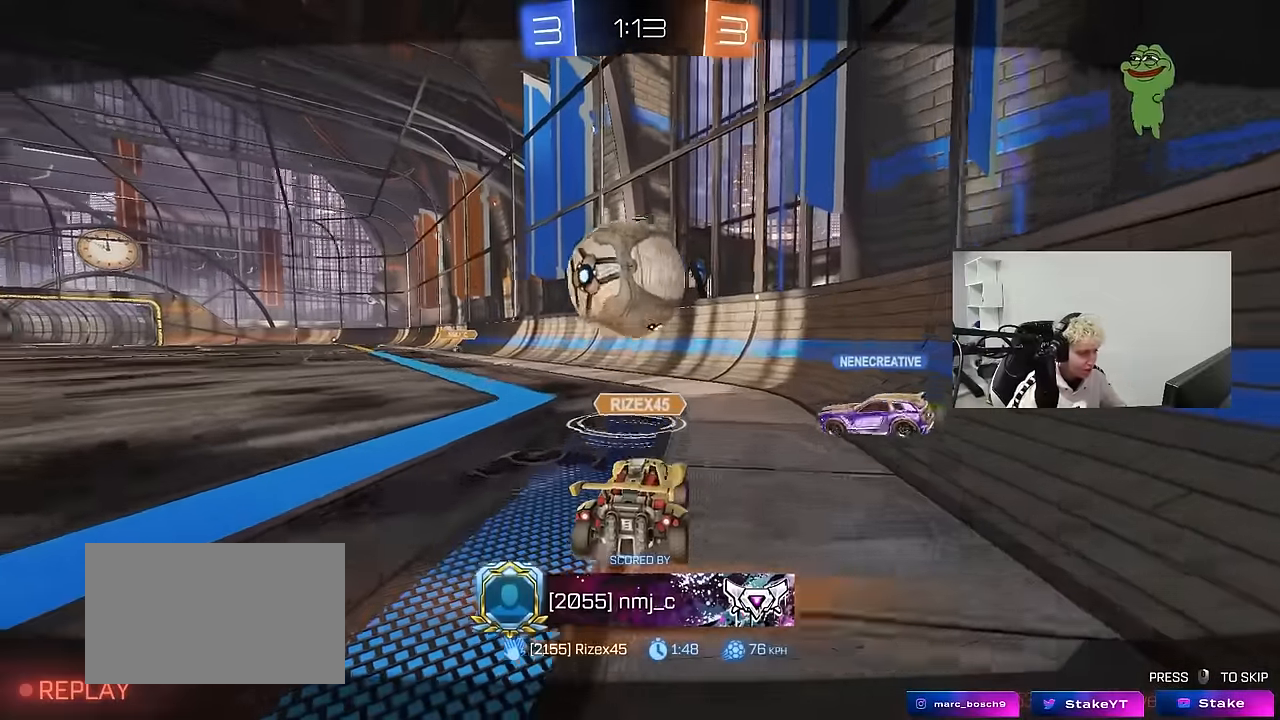
Gameplay with keyboard and mouse; each line is a JSON object with the keys and mouse buttons held at the frame after it. "events" lists presses ("down") and releases ("up") of "1", "2", "3", "4", "5", "a", "alt", "c", "caps_lock", "ctrl", "d", "e", "f", "g", "q", "r", "s", "shift", "space", "t", "tab", "v", "w", "x", "z", "mouse_left", "mouse_wheel" and "mouse_right" between this image and that frame as [ms after this image, input, new state], when the widget could be followed in between. "mouse_left", "mouse_wheel", "mouse_right" = the "left", "wheel", "right" buttons of the "mouse" list. No other keys are recorded. "wheel" means that the mouse wheel is clicked or scrolled. "mouse_move" is the direction in which the mouse moves at that frame (one of eight, or "still"), when it could be read.
{"keys": [], "mouse": [], "mouse_move": "up", "events": []}
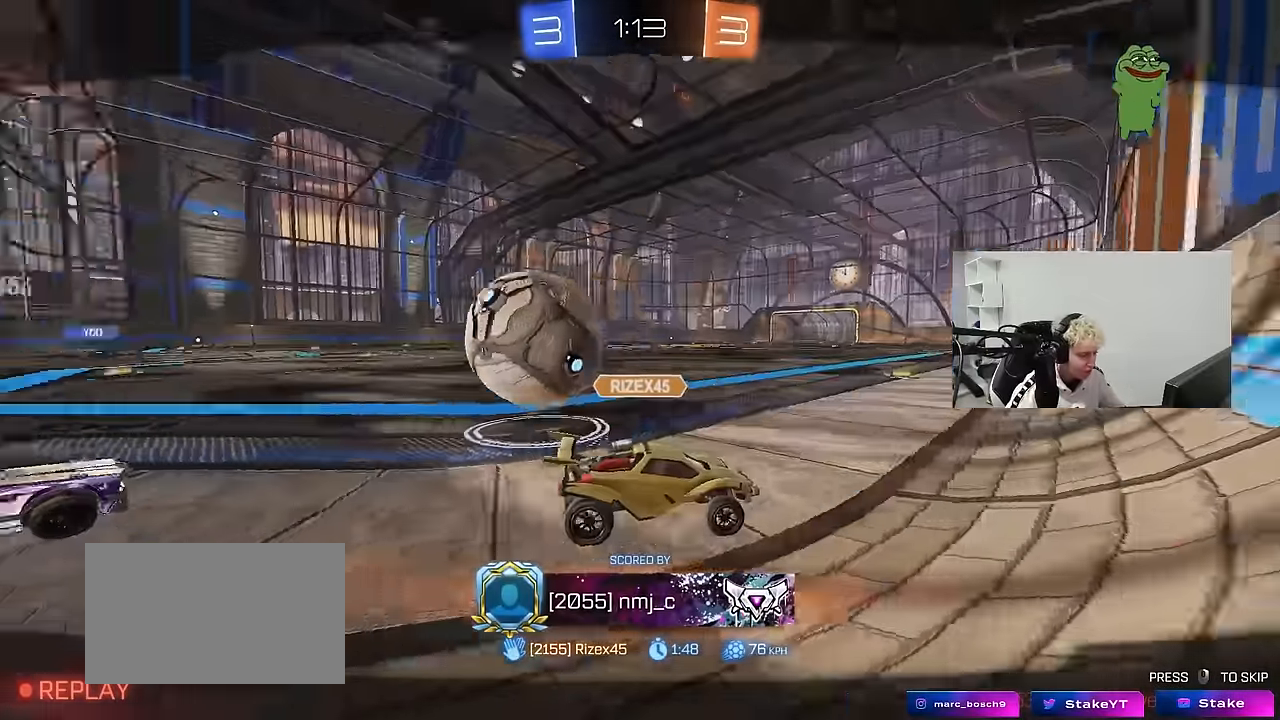
{"keys": [], "mouse": [], "mouse_move": "still", "events": []}
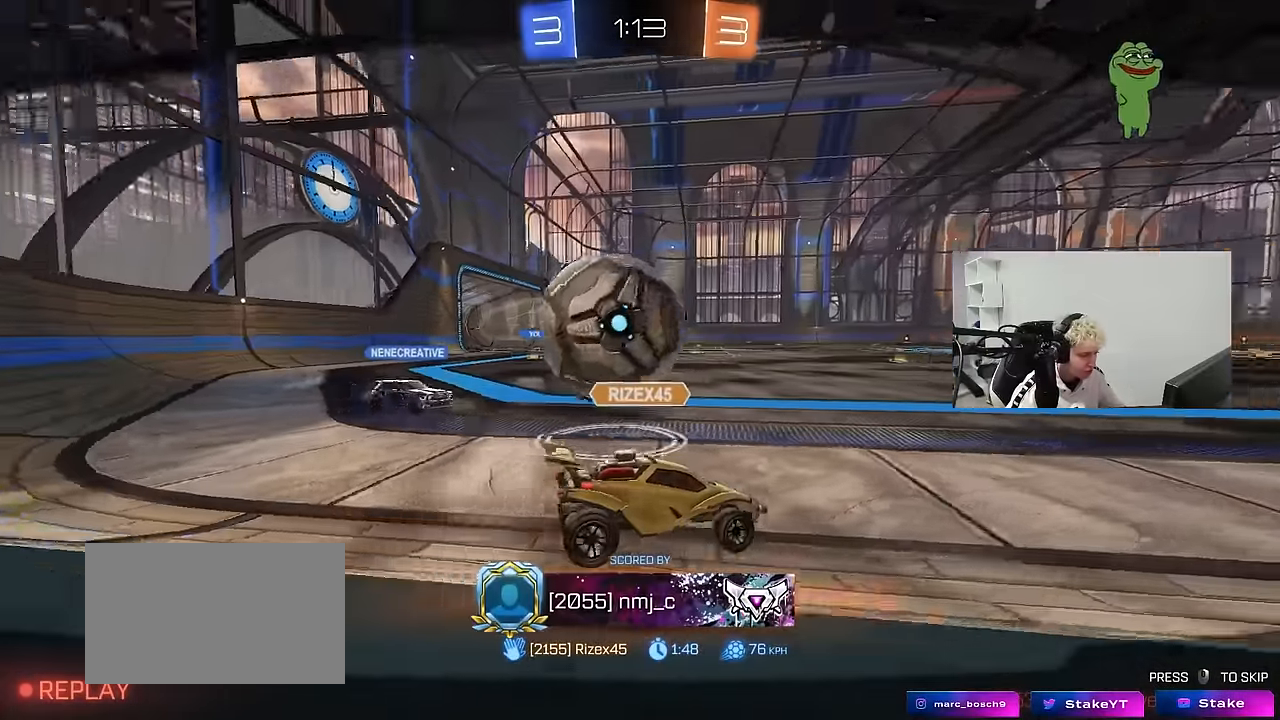
{"keys": [], "mouse": [], "mouse_move": "still", "events": []}
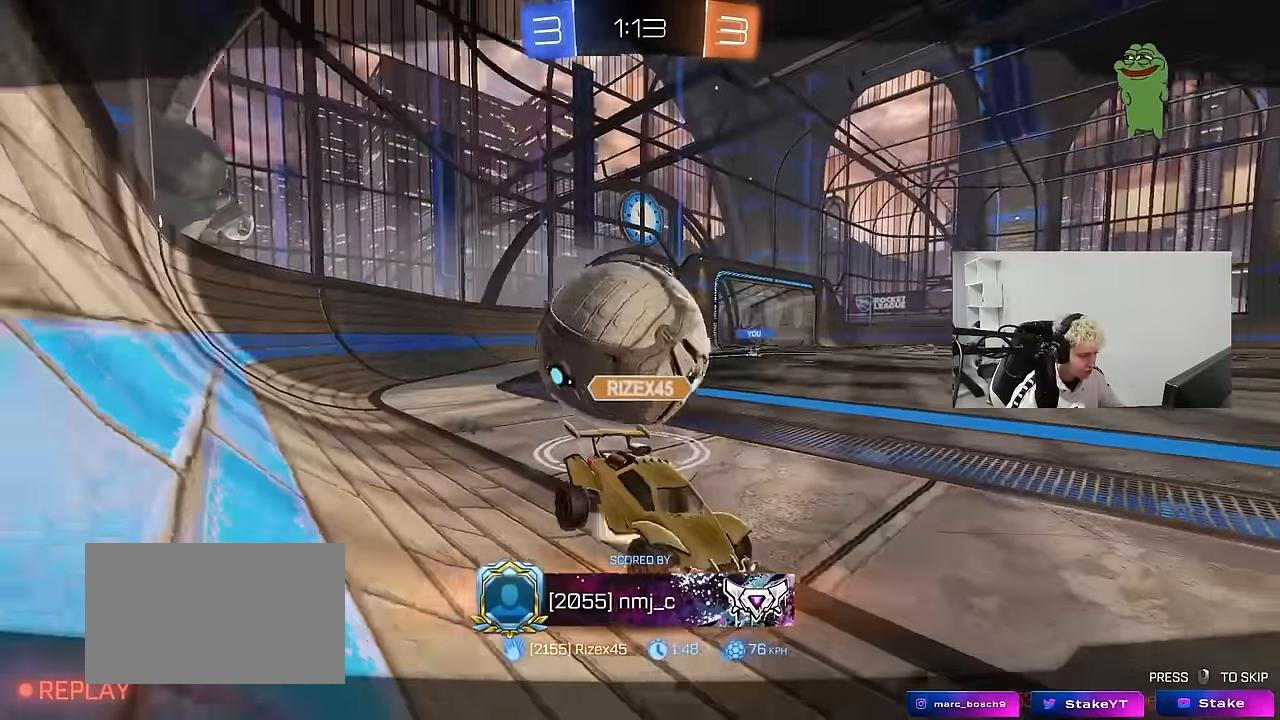
{"keys": [], "mouse": [], "mouse_move": "still", "events": []}
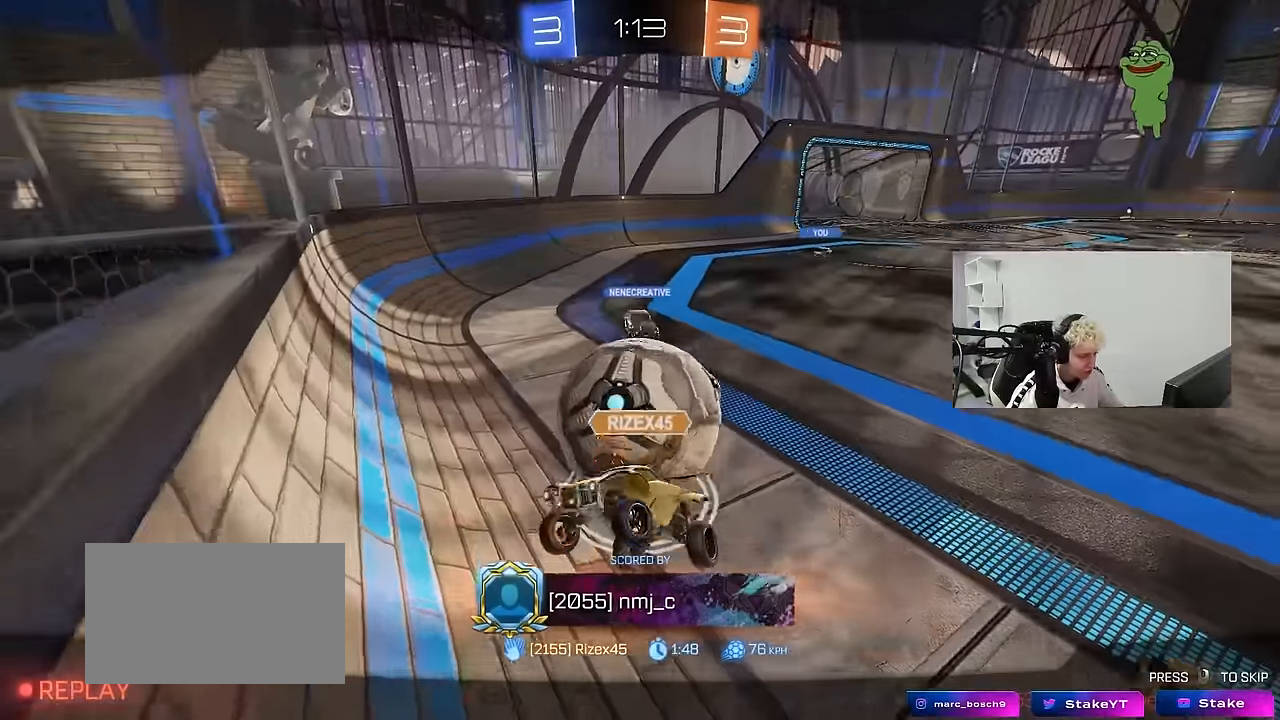
{"keys": [], "mouse": [], "mouse_move": "still", "events": []}
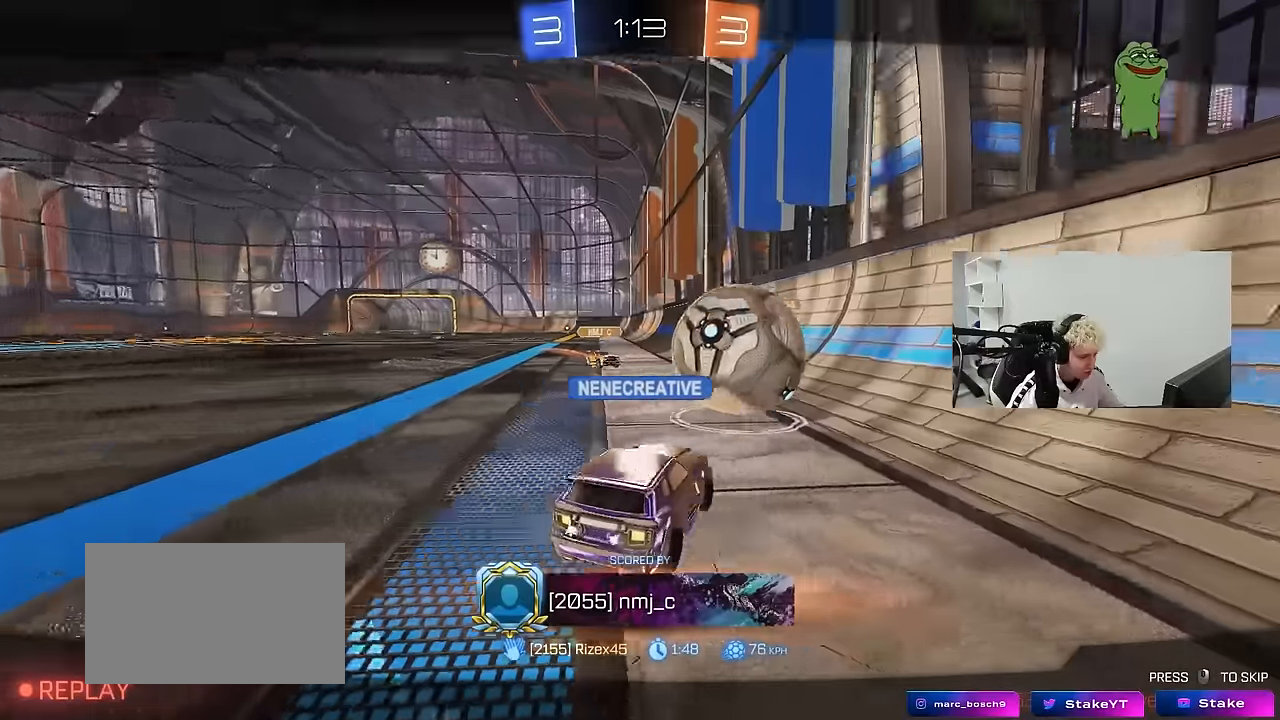
{"keys": [], "mouse": [], "mouse_move": "still", "events": []}
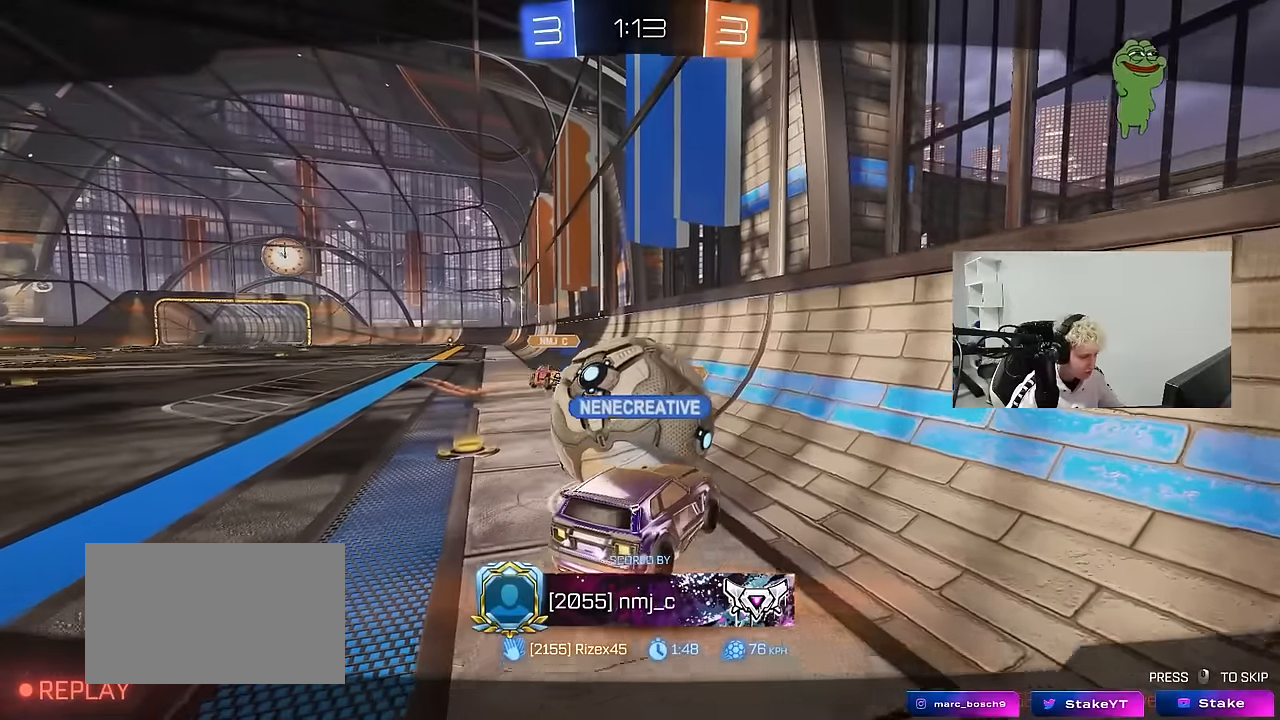
{"keys": [], "mouse": [], "mouse_move": "still", "events": []}
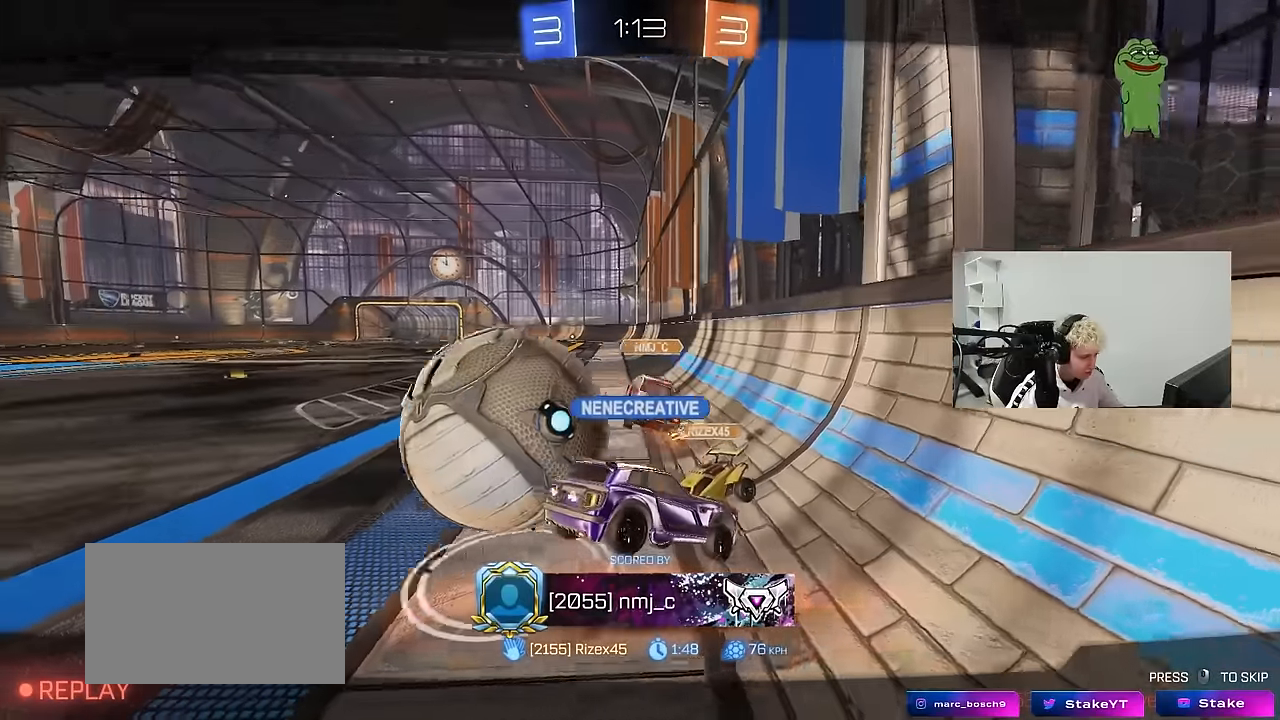
{"keys": [], "mouse": [], "mouse_move": "still", "events": []}
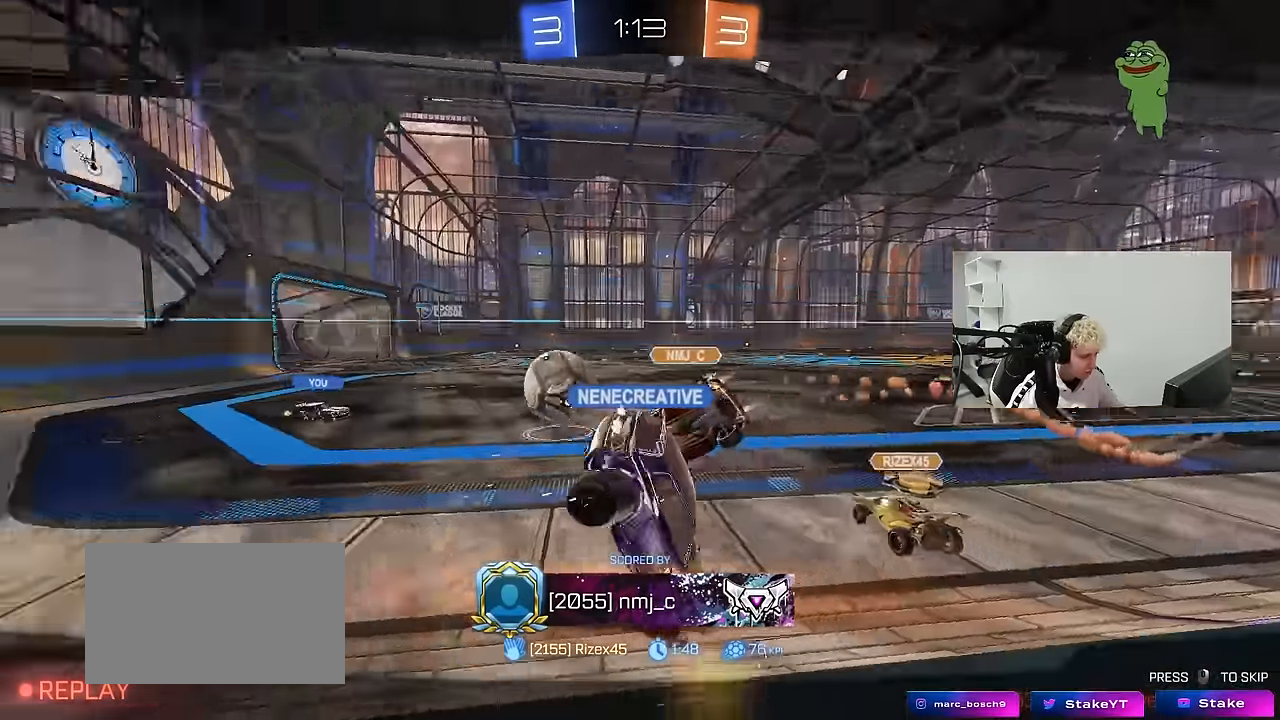
{"keys": [], "mouse": [], "mouse_move": "still", "events": [[284, "mouse_right", "down"], [467, "mouse_right", "up"]]}
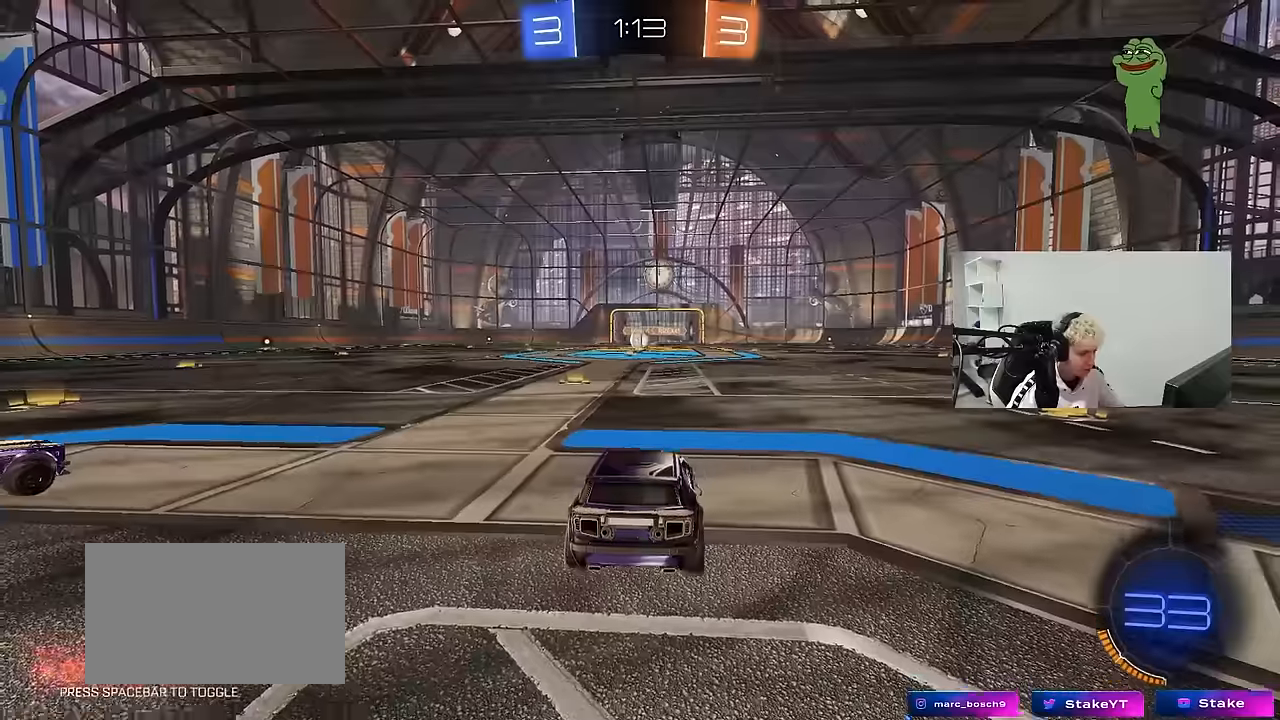
{"keys": [], "mouse": [], "mouse_move": "still", "events": [[17, "mouse_right", "down"], [200, "mouse_right", "up"], [300, "mouse_wheel", "down"], [434, "mouse_wheel", "up"]]}
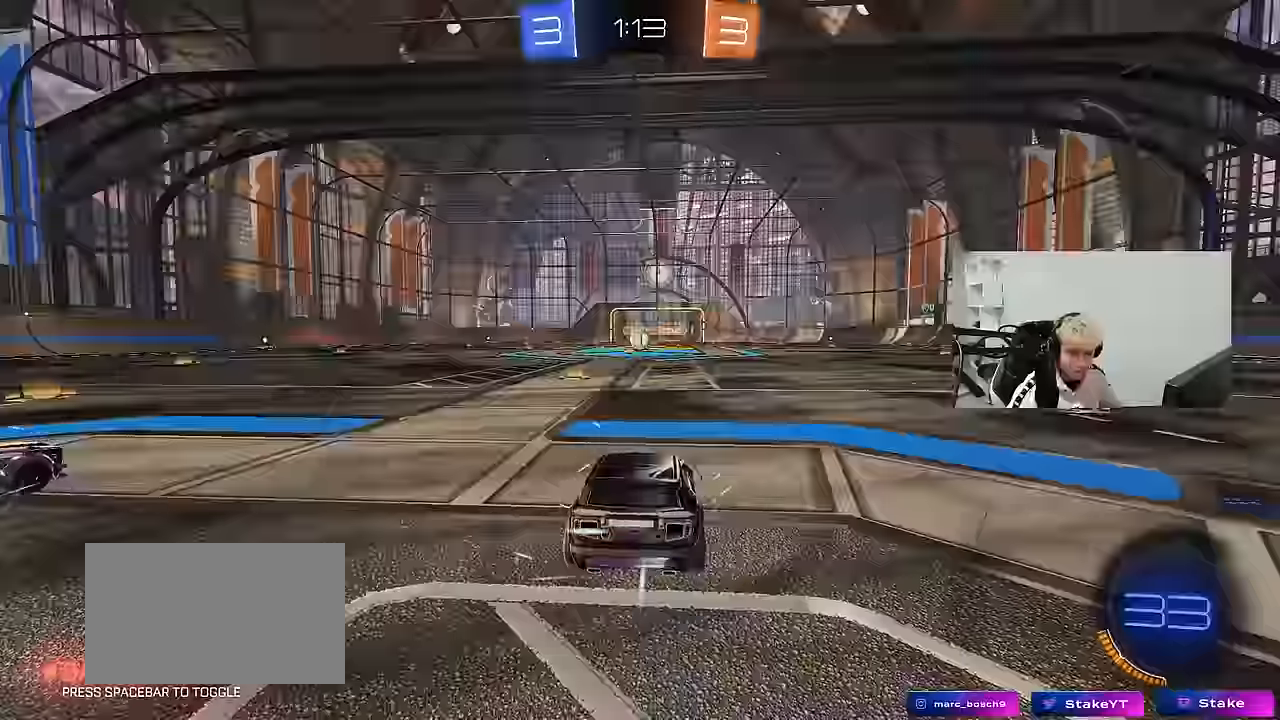
{"keys": [], "mouse": ["wheel"], "mouse_move": "down-left", "events": [[34, "mouse_wheel", "down"], [167, "mouse_wheel", "up"], [417, "mouse_wheel", "down"]]}
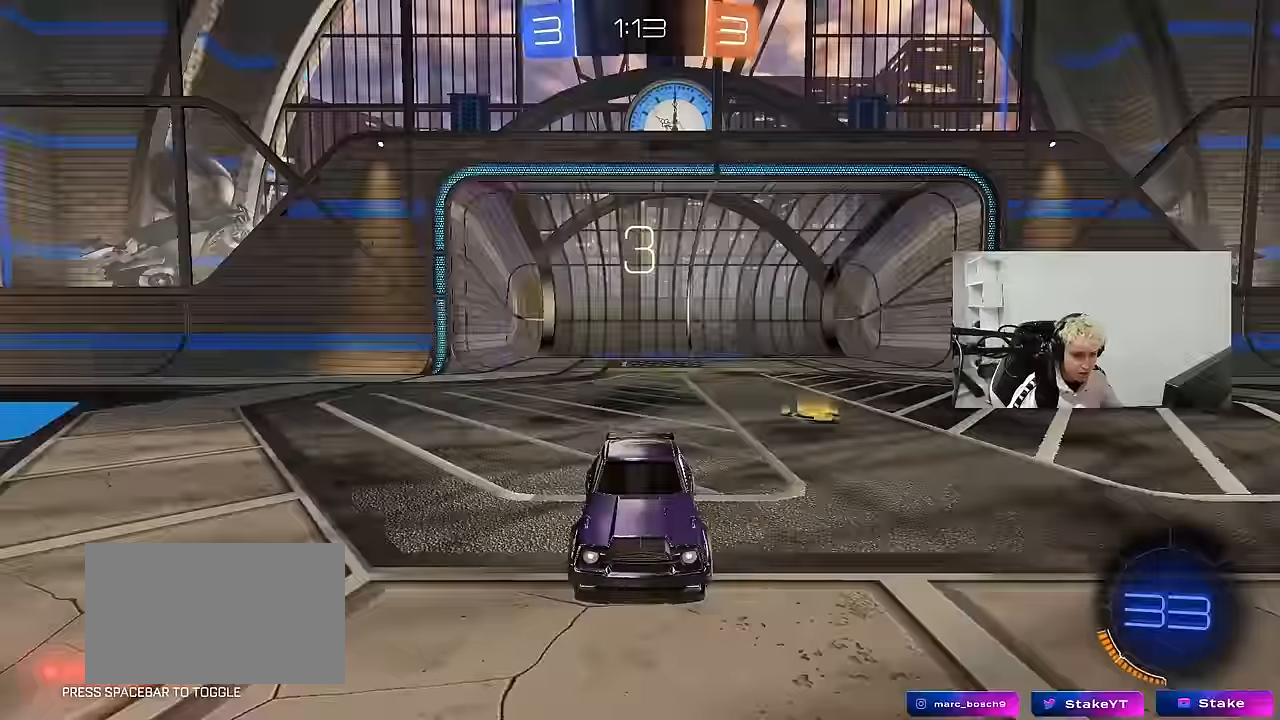
{"keys": ["tab"], "mouse": [], "mouse_move": "up", "events": [[50, "mouse_wheel", "up"], [284, "mouse_wheel", "down"], [417, "mouse_wheel", "up"], [467, "tab", "down"]]}
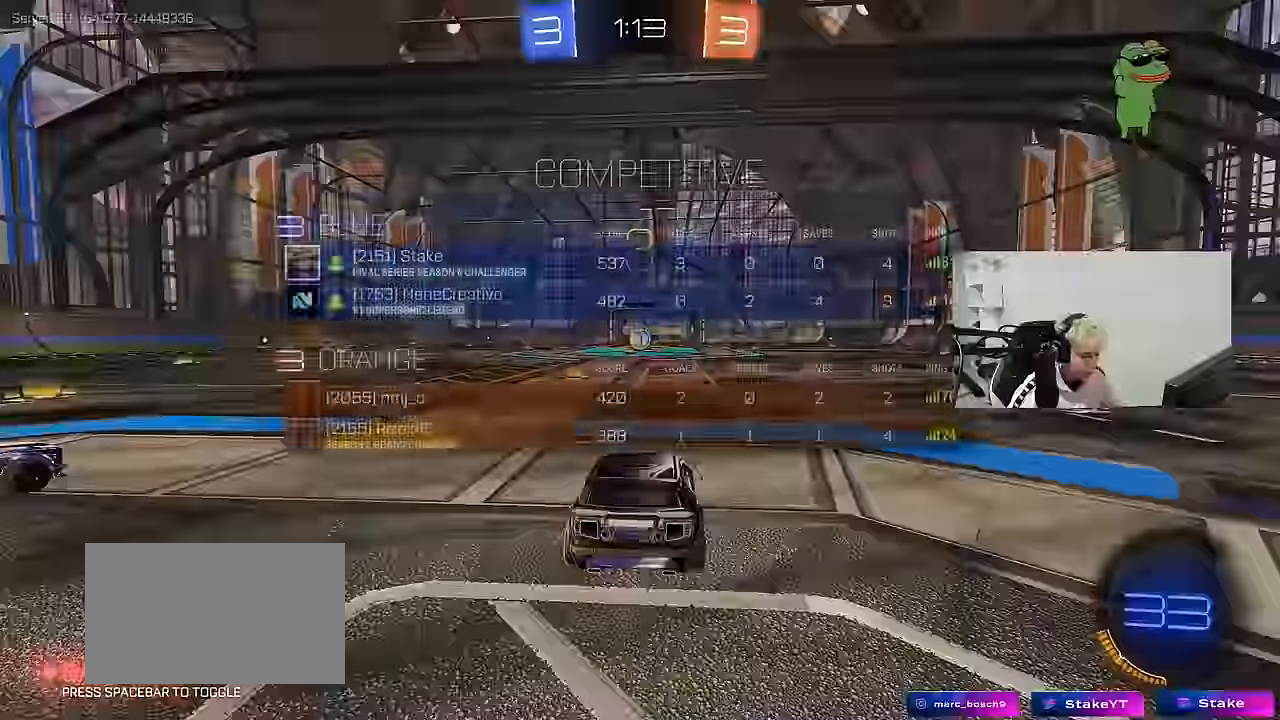
{"keys": ["tab"], "mouse": [], "mouse_move": "up", "events": [[17, "mouse_wheel", "down"], [200, "mouse_wheel", "up"], [300, "mouse_wheel", "down"], [484, "mouse_wheel", "up"]]}
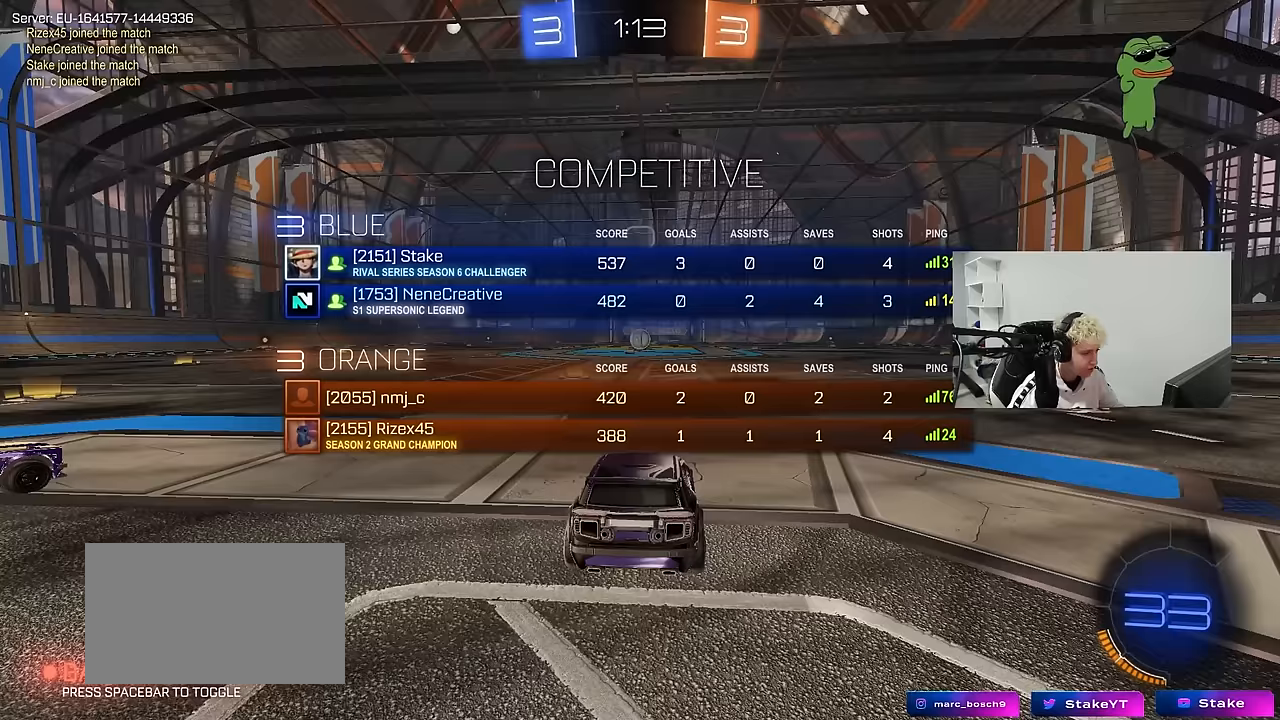
{"keys": ["space", "tab", "w"], "mouse": [], "mouse_move": "still", "events": [[167, "space", "down"], [367, "space", "up"], [500, "space", "down"], [500, "w", "down"]]}
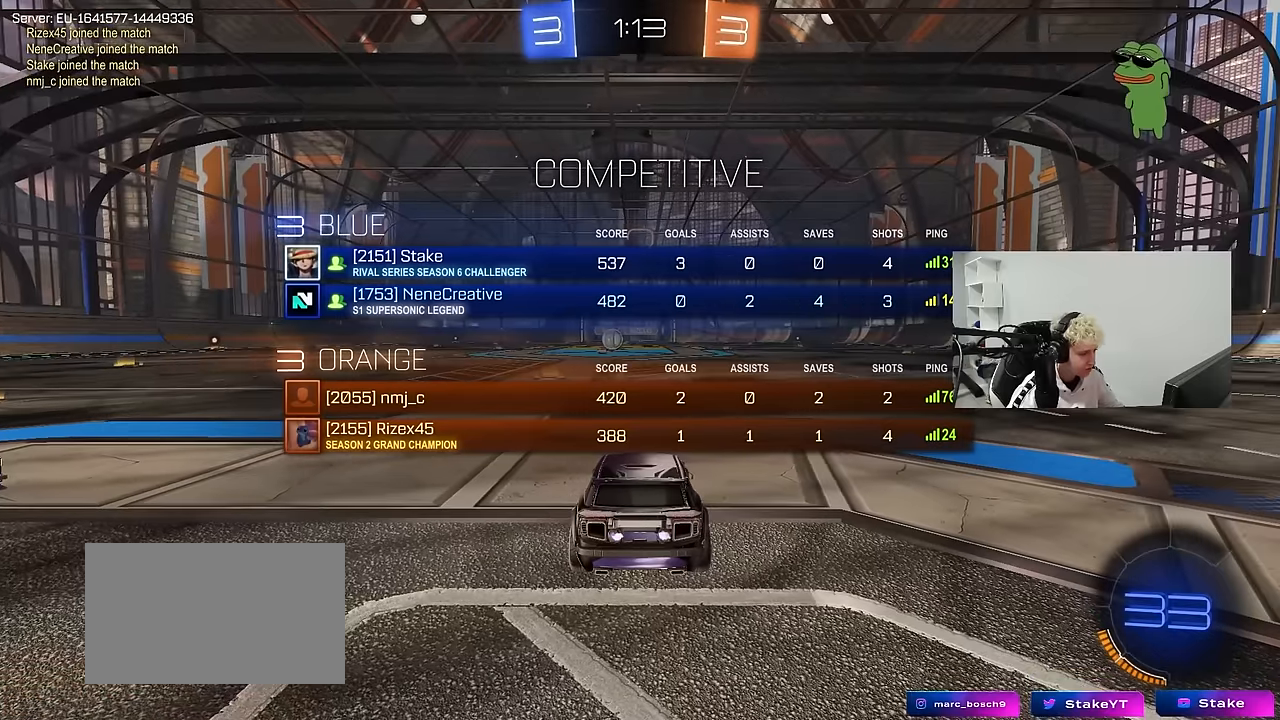
{"keys": ["w"], "mouse": [], "mouse_move": "still", "events": [[184, "space", "up"], [284, "space", "down"], [284, "tab", "up"], [467, "space", "up"]]}
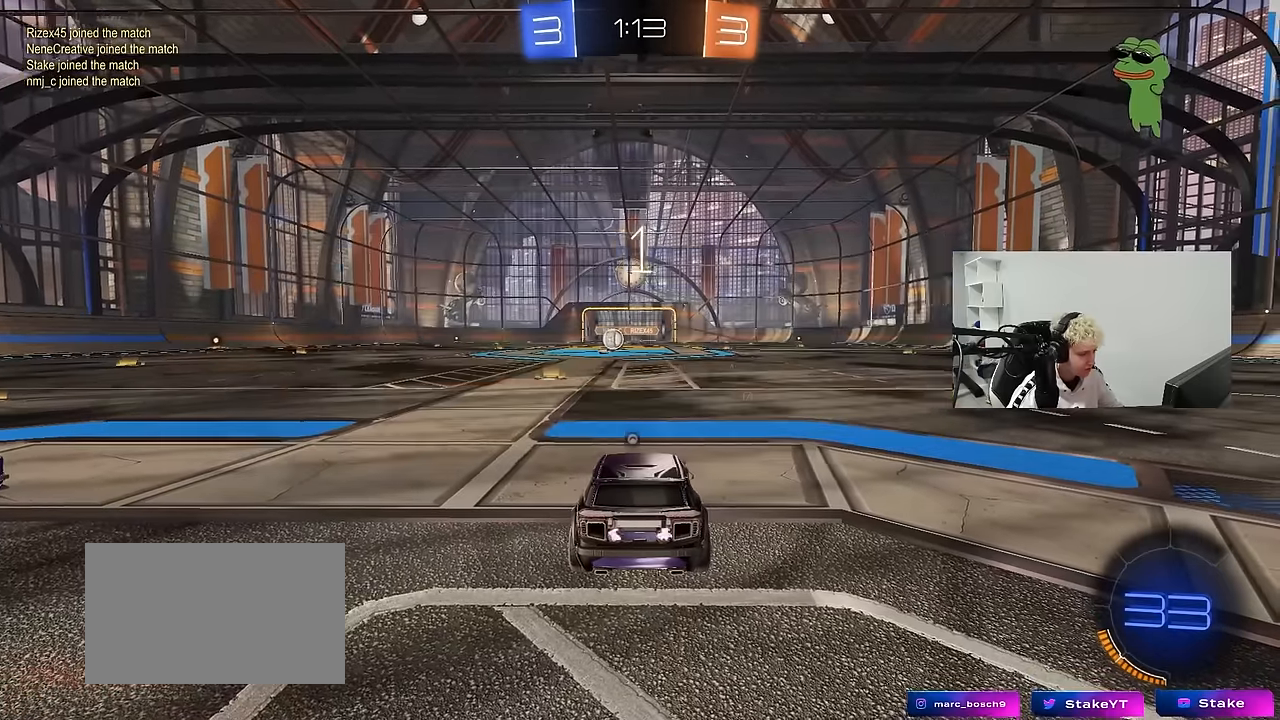
{"keys": ["d", "w"], "mouse": [], "mouse_move": "down", "events": [[17, "d", "down"], [117, "space", "down"], [250, "d", "up"], [300, "space", "up"], [434, "d", "down"]]}
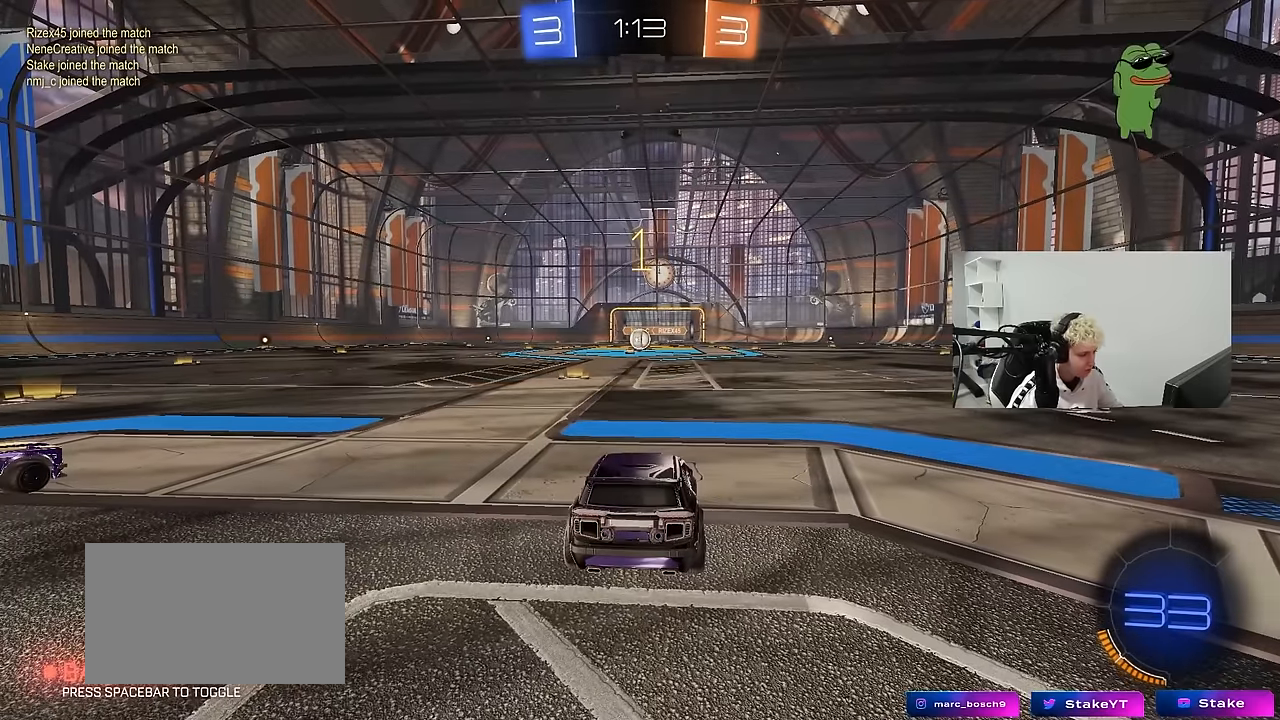
{"keys": ["d", "w"], "mouse": [], "mouse_move": "still", "events": [[167, "shift", "down"], [217, "shift", "up"], [400, "shift", "down"], [450, "shift", "up"]]}
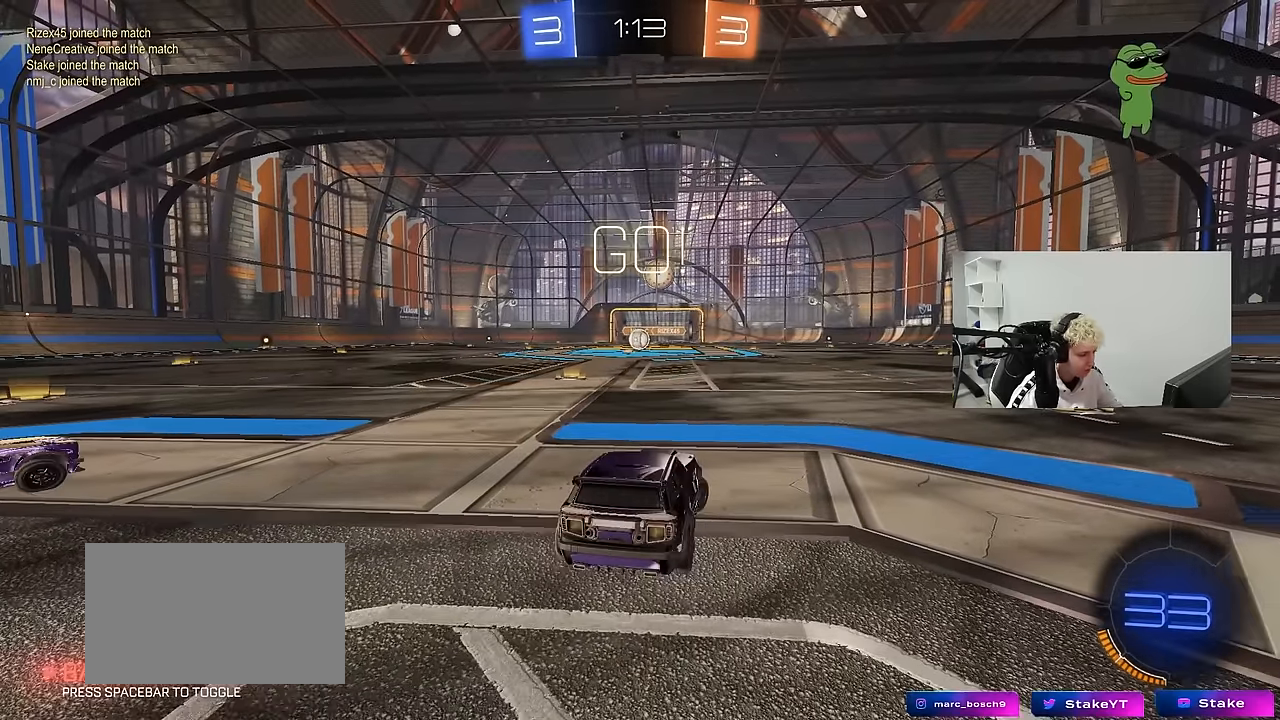
{"keys": ["w"], "mouse": [], "mouse_move": "still", "events": [[384, "d", "up"]]}
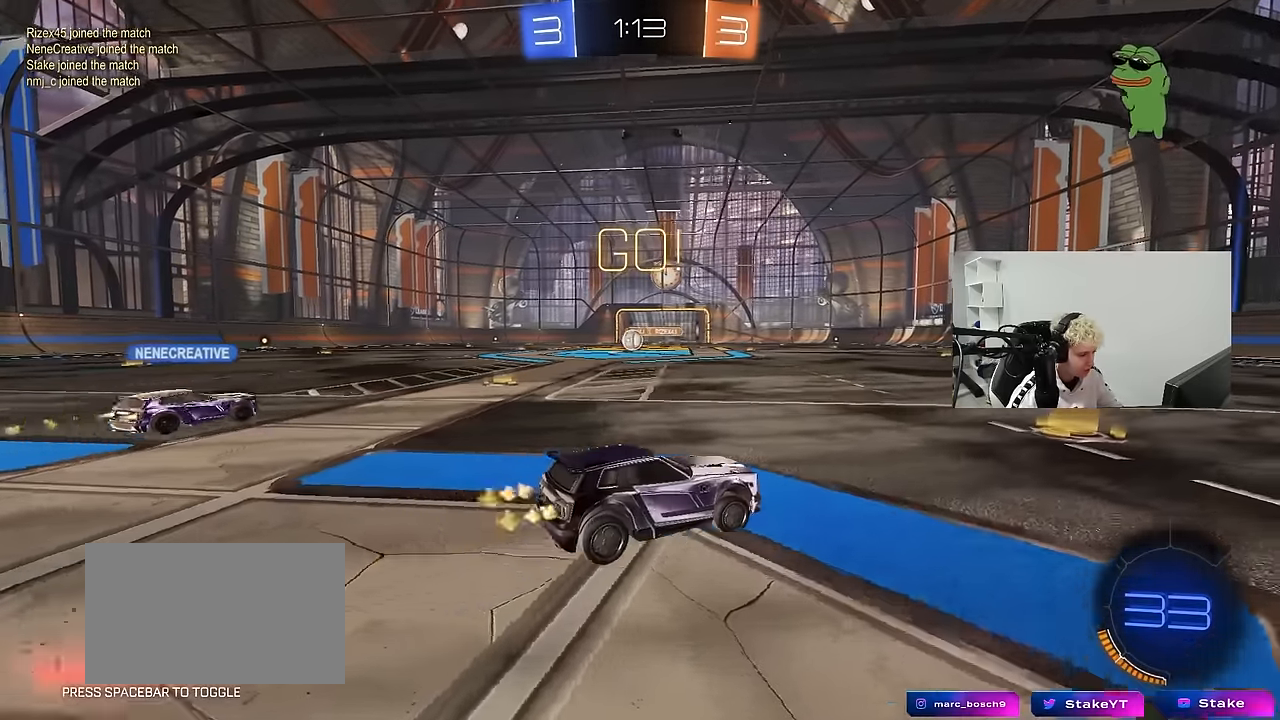
{"keys": ["a", "w"], "mouse": [], "mouse_move": "still", "events": [[117, "d", "down"], [200, "d", "up"], [250, "a", "down"], [250, "shift", "down"], [400, "shift", "up"]]}
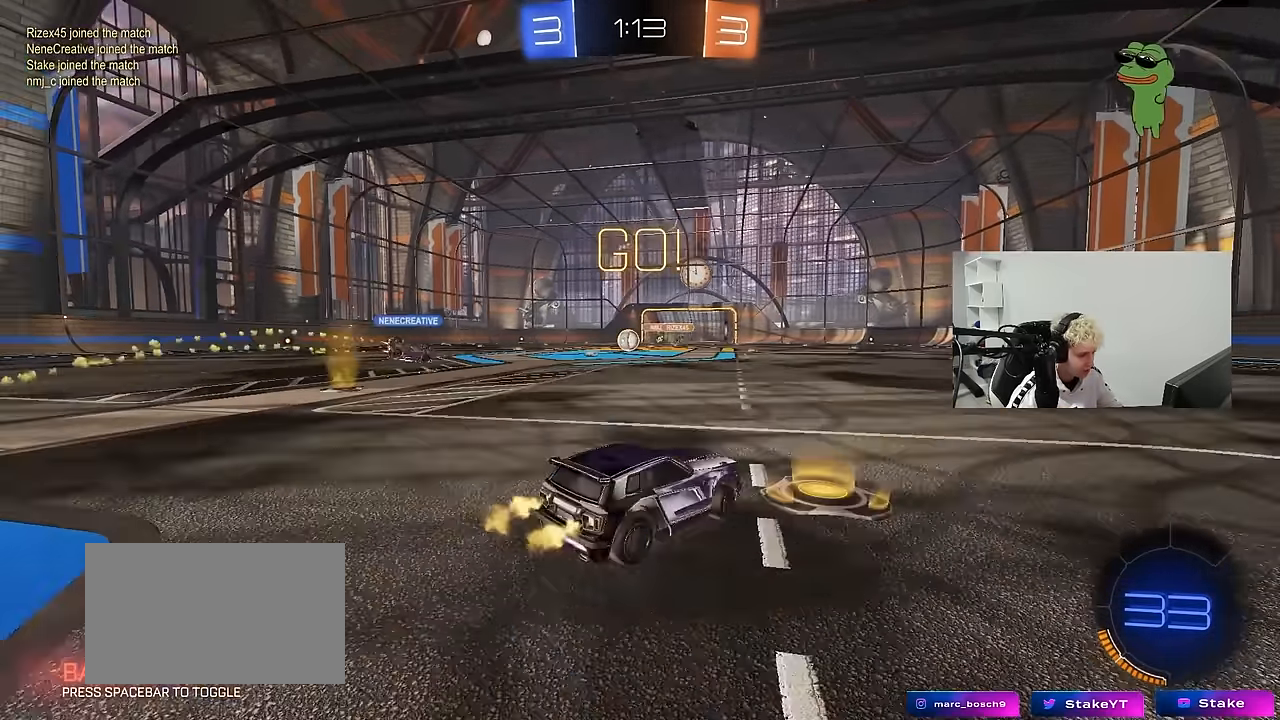
{"keys": ["w"], "mouse": [], "mouse_move": "still", "events": [[34, "a", "up"], [134, "a", "down"], [317, "a", "up"]]}
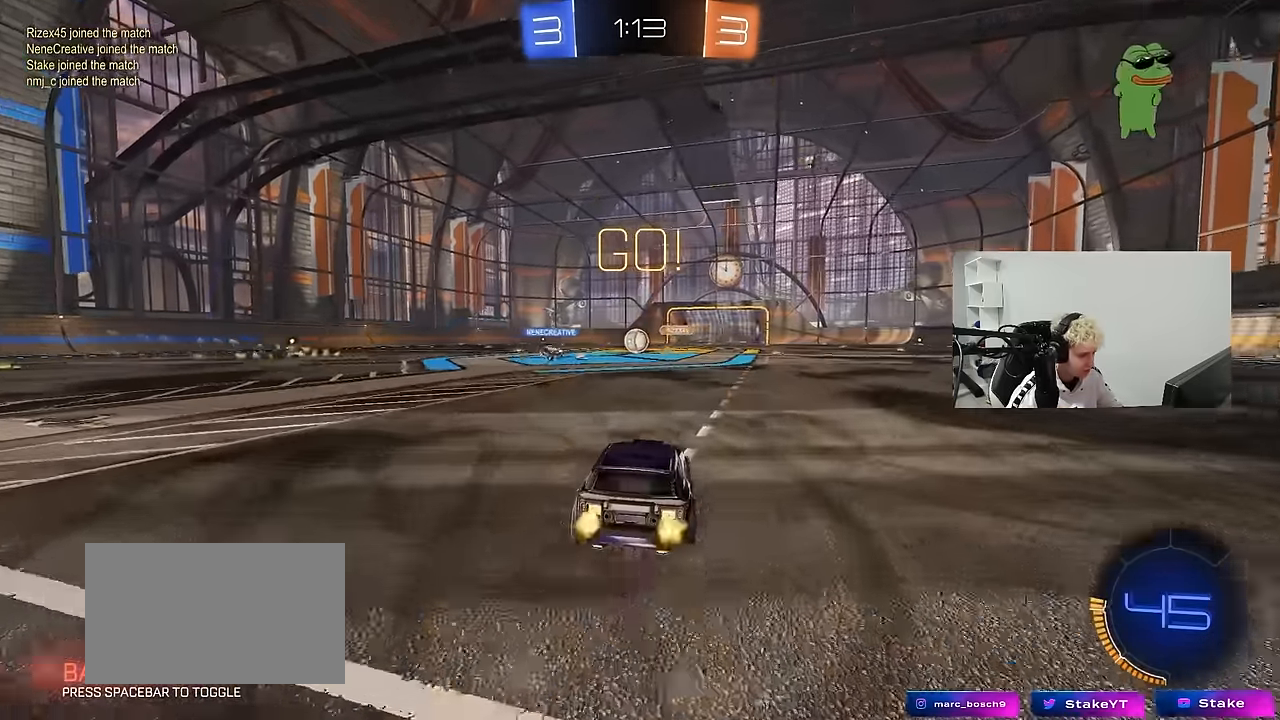
{"keys": ["w"], "mouse": [], "mouse_move": "still", "events": [[184, "a", "down"], [284, "a", "up"]]}
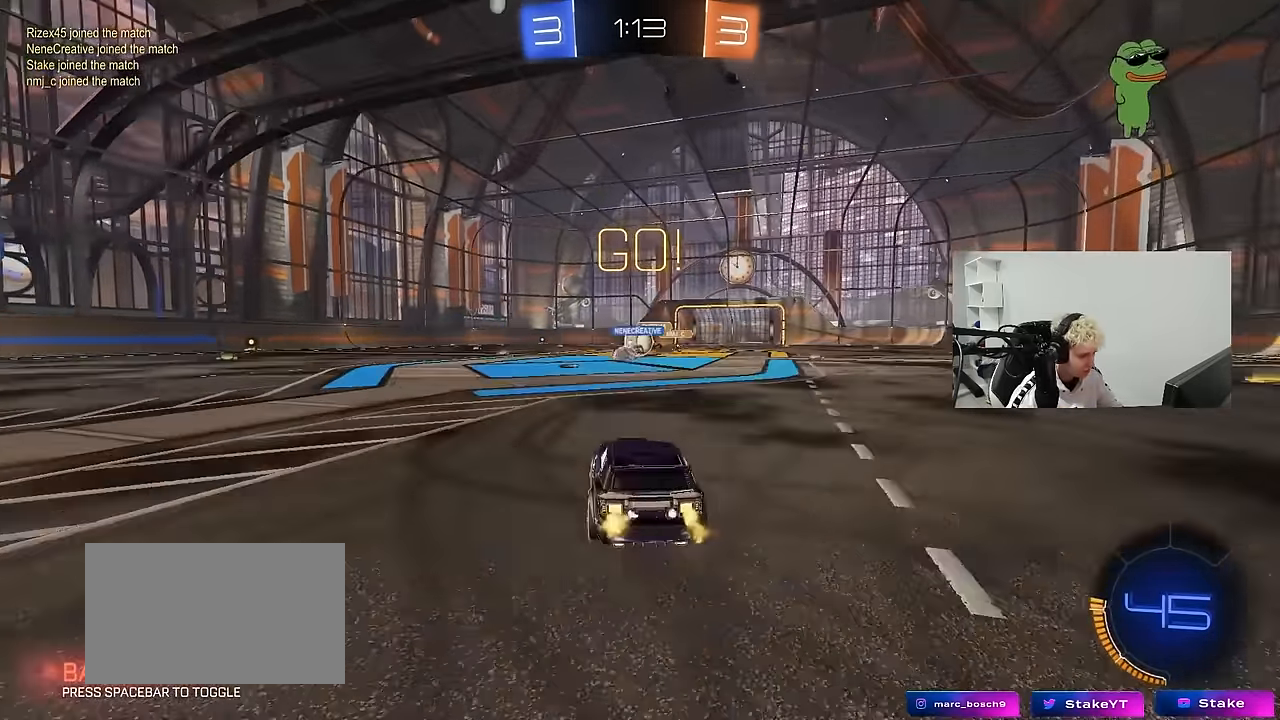
{"keys": ["a", "w"], "mouse": ["left"], "mouse_move": "down", "events": [[117, "a", "down"], [250, "mouse_left", "down"], [250, "shift", "down"], [300, "shift", "up"]]}
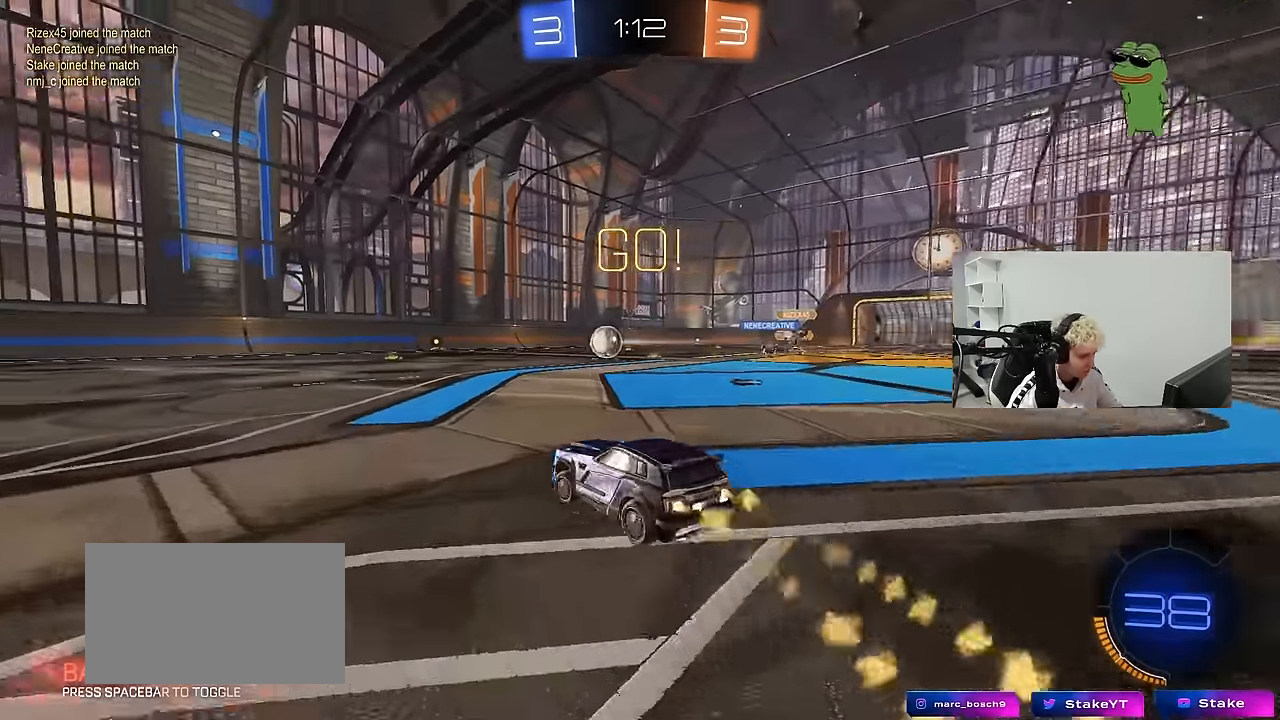
{"keys": ["a", "w"], "mouse": ["left"], "mouse_move": "still", "events": [[34, "mouse_left", "up"], [134, "a", "up"], [134, "d", "down"], [134, "mouse_left", "down"], [217, "a", "down"], [217, "d", "up"]]}
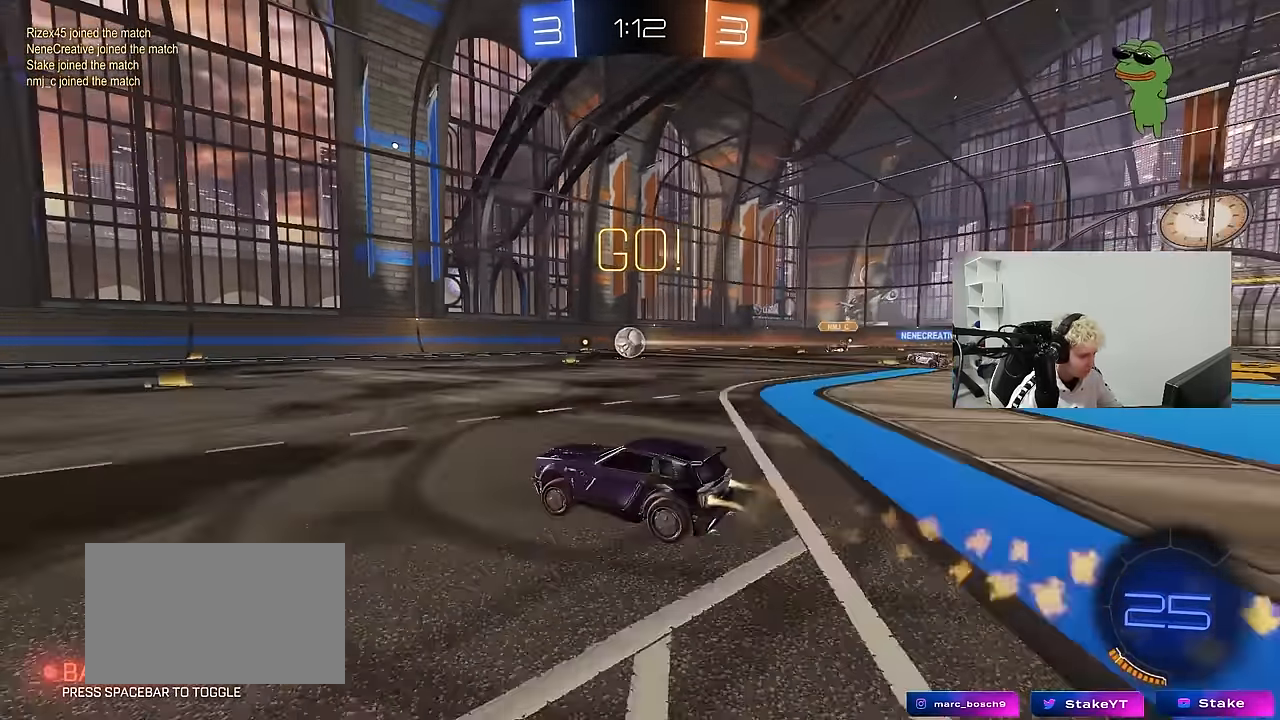
{"keys": ["a", "s", "shift", "space"], "mouse": ["left"], "mouse_move": "still", "events": [[100, "a", "up"], [100, "mouse_right", "down"], [184, "a", "down"], [184, "mouse_right", "up"], [184, "shift", "down"], [234, "mouse_right", "down"], [334, "s", "down"], [334, "w", "up"], [384, "mouse_right", "up"], [417, "space", "down"]]}
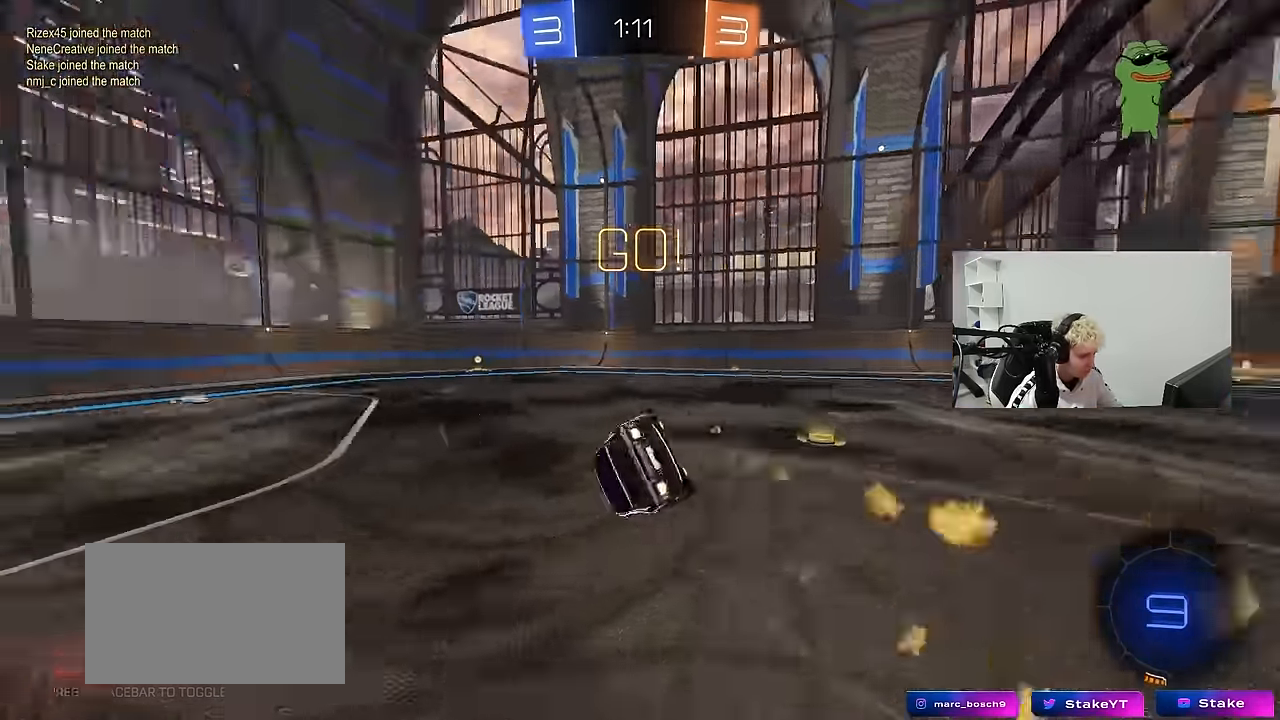
{"keys": ["a", "s", "shift", "space"], "mouse": [], "mouse_move": "still", "events": [[67, "space", "up"], [117, "mouse_left", "up"], [167, "s", "up"], [250, "mouse_left", "down"], [250, "s", "down"], [484, "mouse_left", "up"], [484, "space", "down"]]}
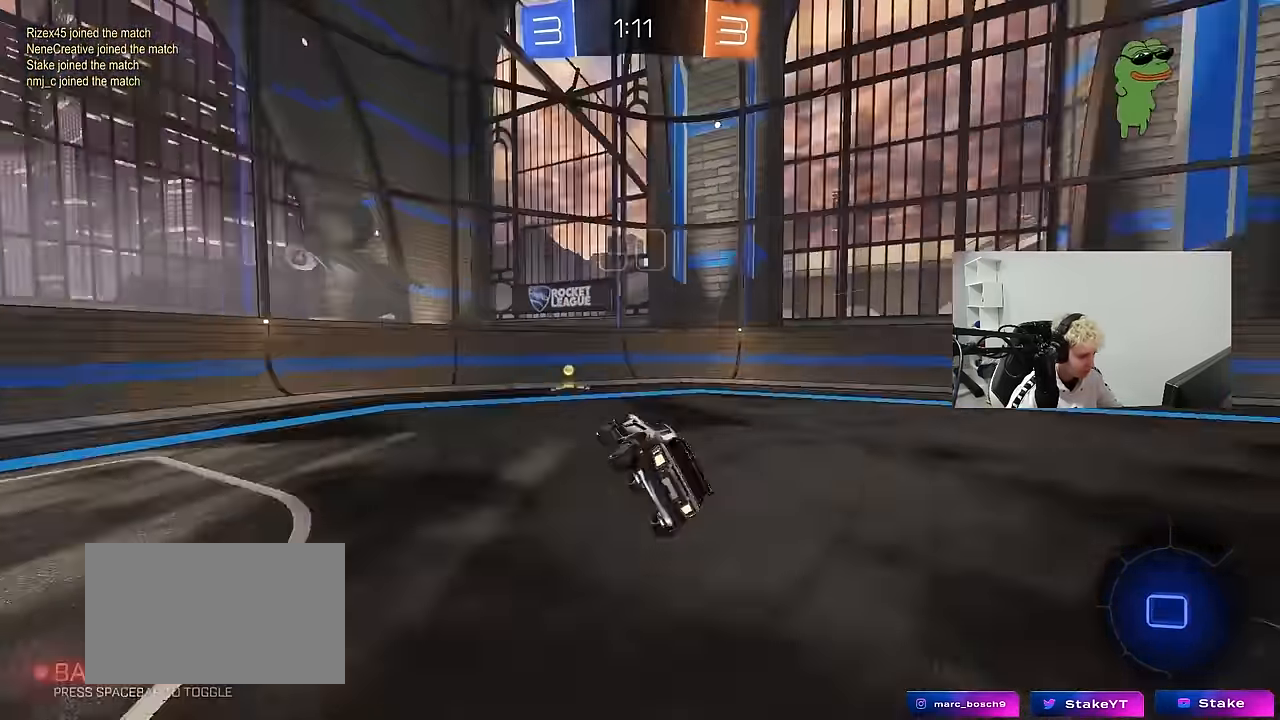
{"keys": ["a", "w"], "mouse": ["left"], "mouse_move": "still", "events": [[34, "shift", "up"], [84, "a", "up"], [84, "s", "up"], [117, "space", "up"], [267, "d", "down"], [267, "w", "down"], [317, "d", "up"], [367, "mouse_left", "down"], [400, "a", "down"]]}
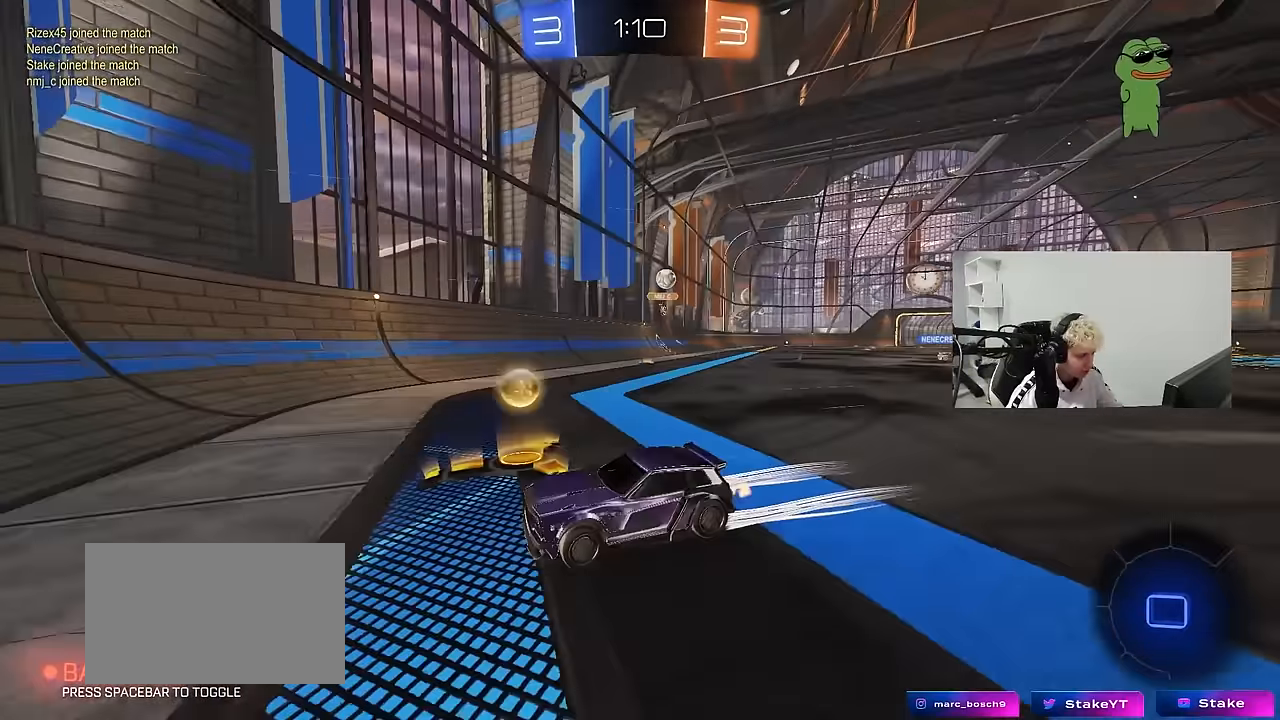
{"keys": ["w"], "mouse": ["left"], "mouse_move": "still", "events": [[150, "a", "up"]]}
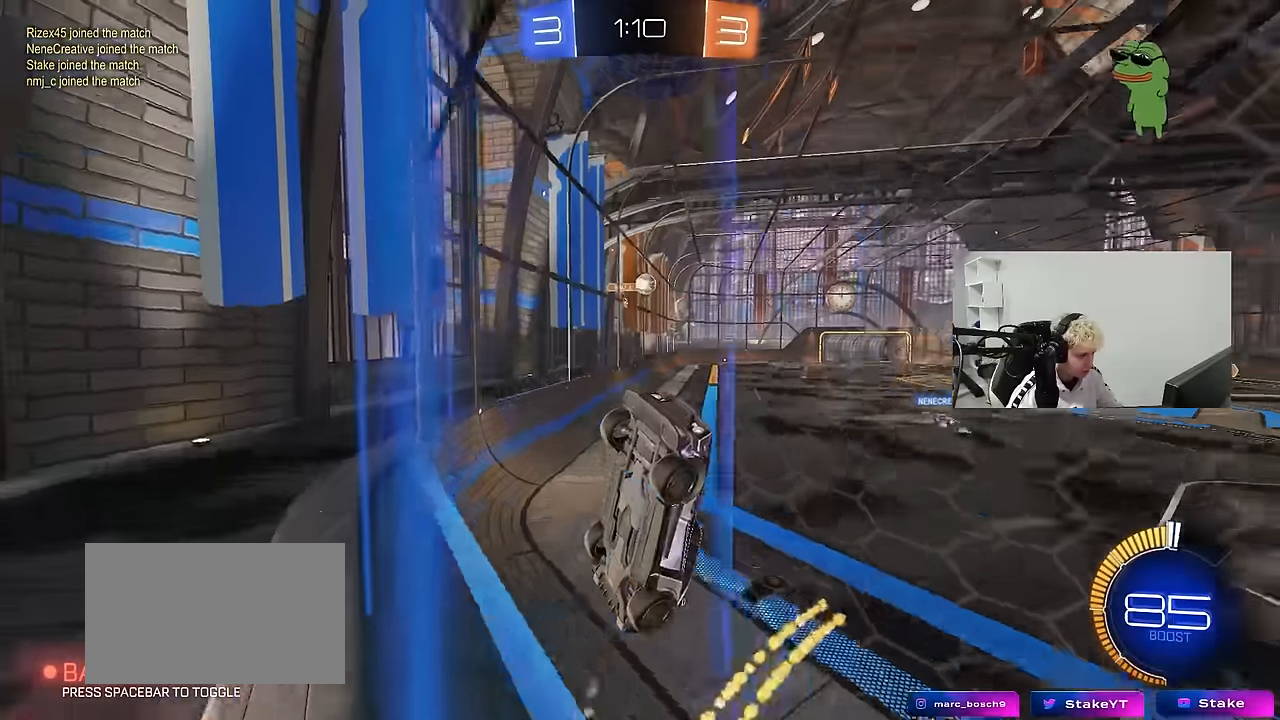
{"keys": ["w"], "mouse": [], "mouse_move": "still", "events": [[117, "mouse_left", "up"], [250, "mouse_left", "down"], [400, "a", "down"], [483, "a", "up"], [483, "mouse_left", "up"]]}